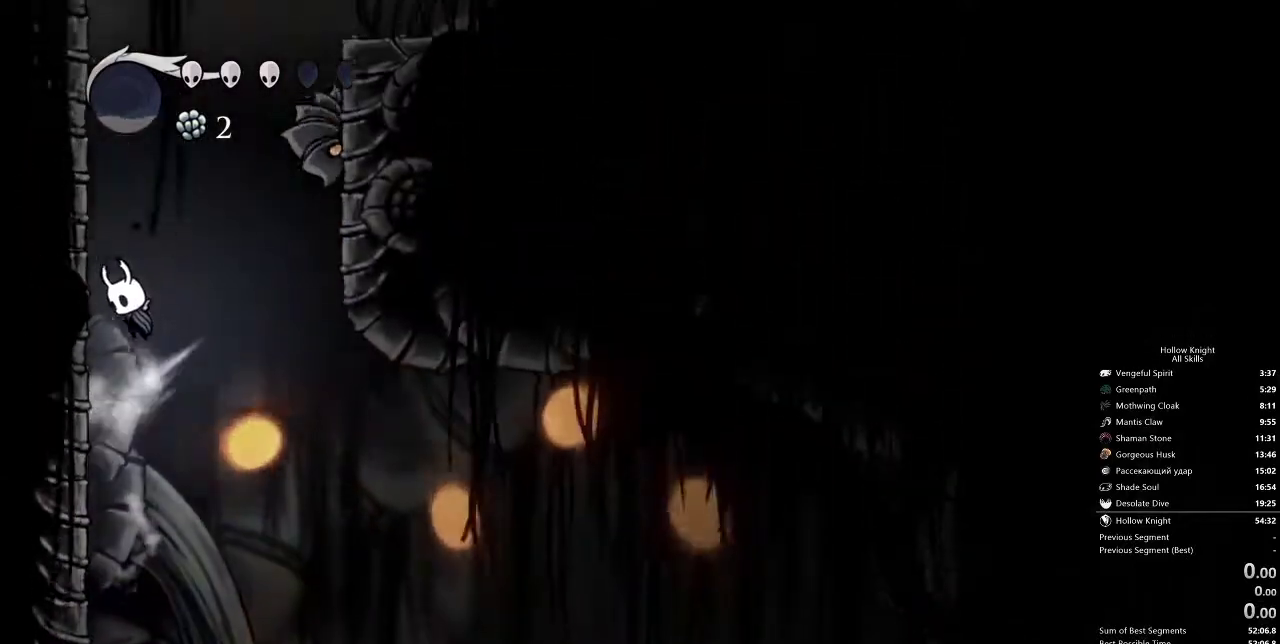
Gameplay with keyboard; each line is a JSON object with the keys held at the frame after it. "events" lists presses ("down") and releases ("up") of "cdash", "dash", "dnail", "down", "heal", "inv", "jump", "left", "nail", "right", "spell" and "up" between this image and that frame as [ms after this image, input, new state], when the widget could be followed in between. No other keys are recorded. Mouse input is not recorded. Key names are as the overlay labels them; some are game actions (e.g. jump) rather than physical keys.
{"keys": ["jump", "right"], "events": [[183, "jump", "up"], [267, "jump", "down"], [267, "left", "up"], [267, "right", "down"]]}
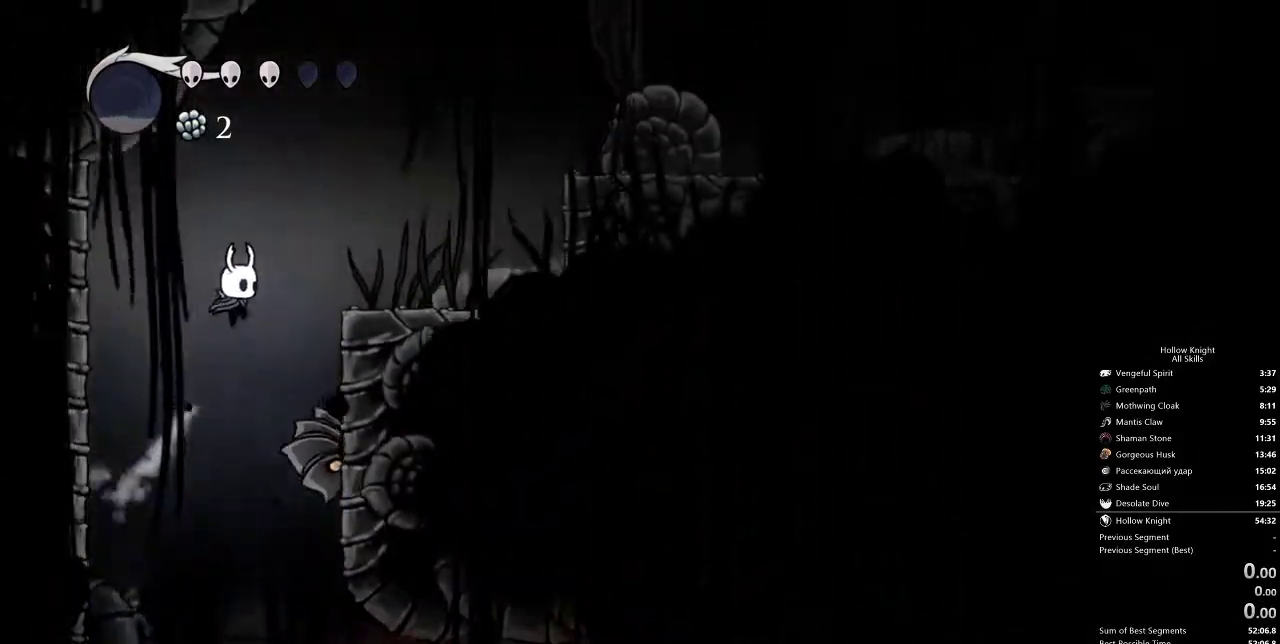
{"keys": ["jump", "right"], "events": [[83, "dash", "down"], [233, "jump", "up"], [267, "dash", "up"], [500, "jump", "down"]]}
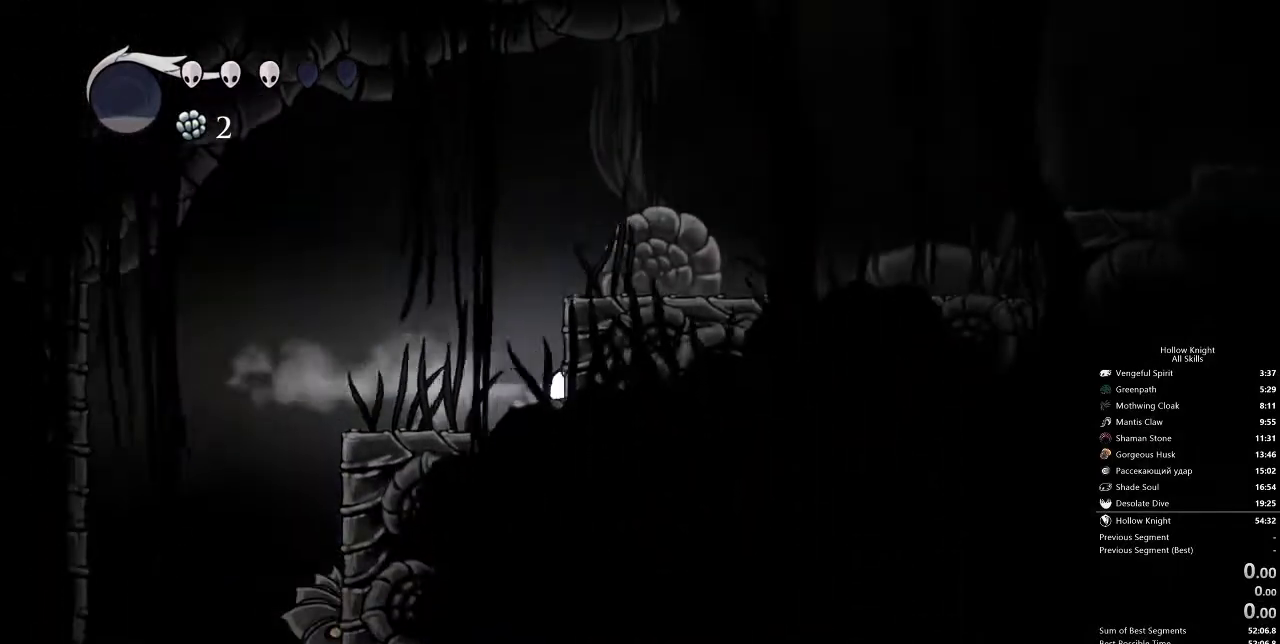
{"keys": ["right"], "events": [[250, "dash", "down"], [350, "jump", "up"], [383, "dash", "up"]]}
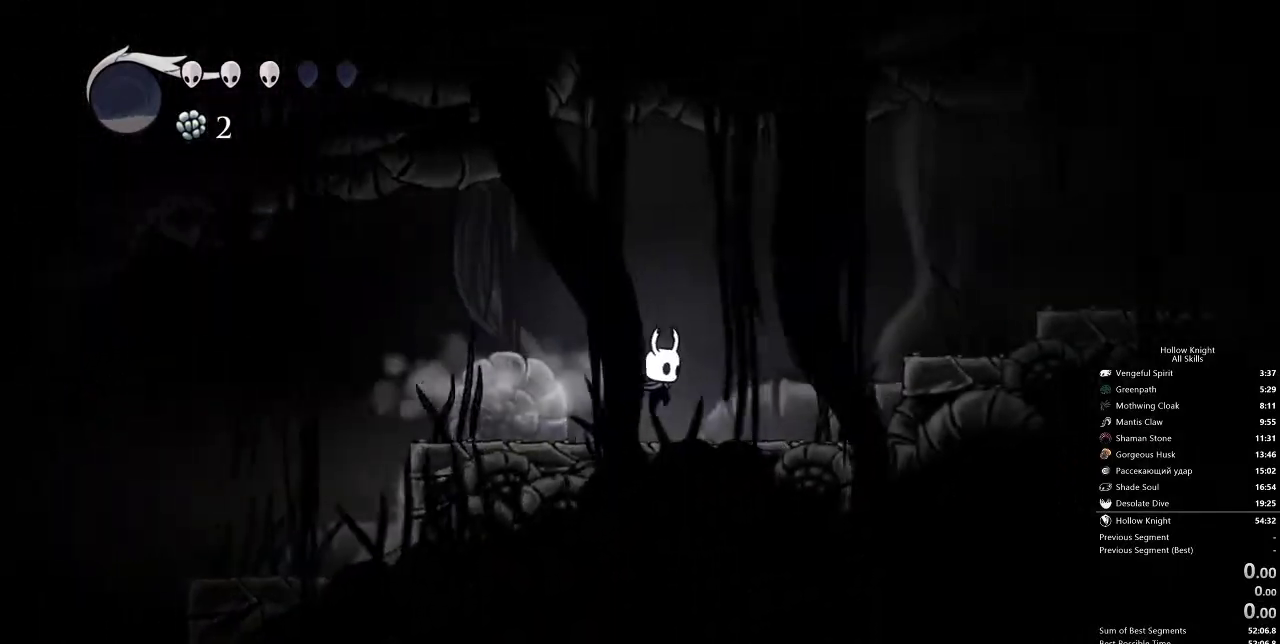
{"keys": ["jump", "right"], "events": [[300, "jump", "down"]]}
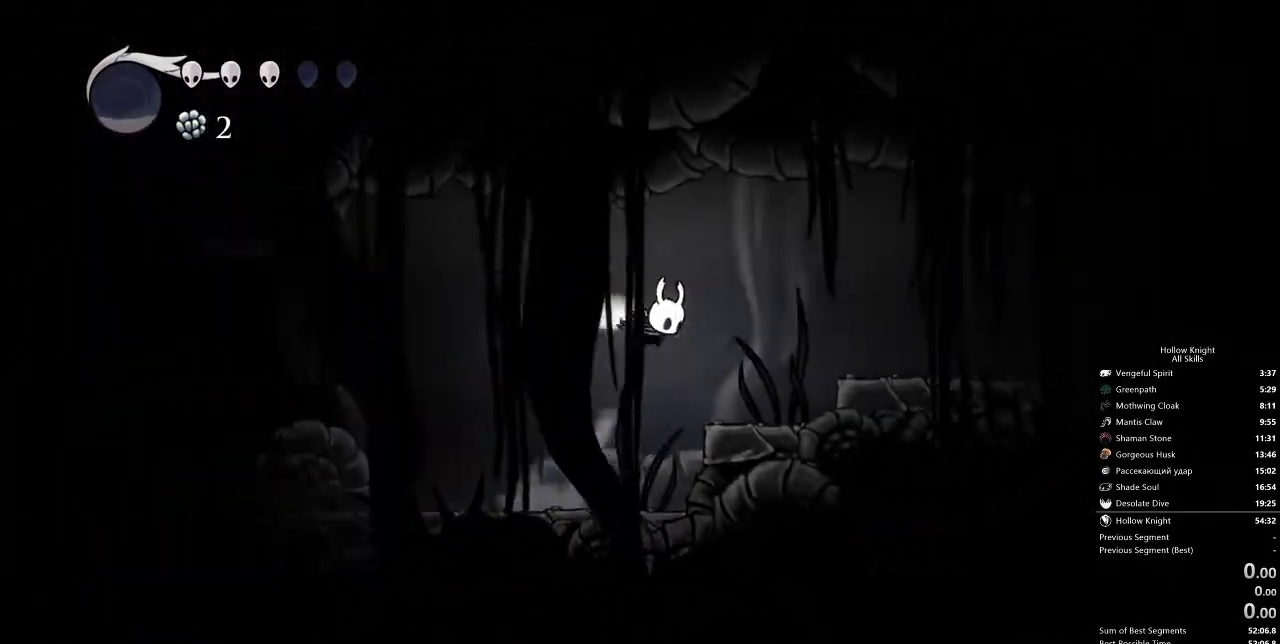
{"keys": ["right"], "events": [[67, "dash", "down"], [100, "jump", "up"], [133, "dash", "up"]]}
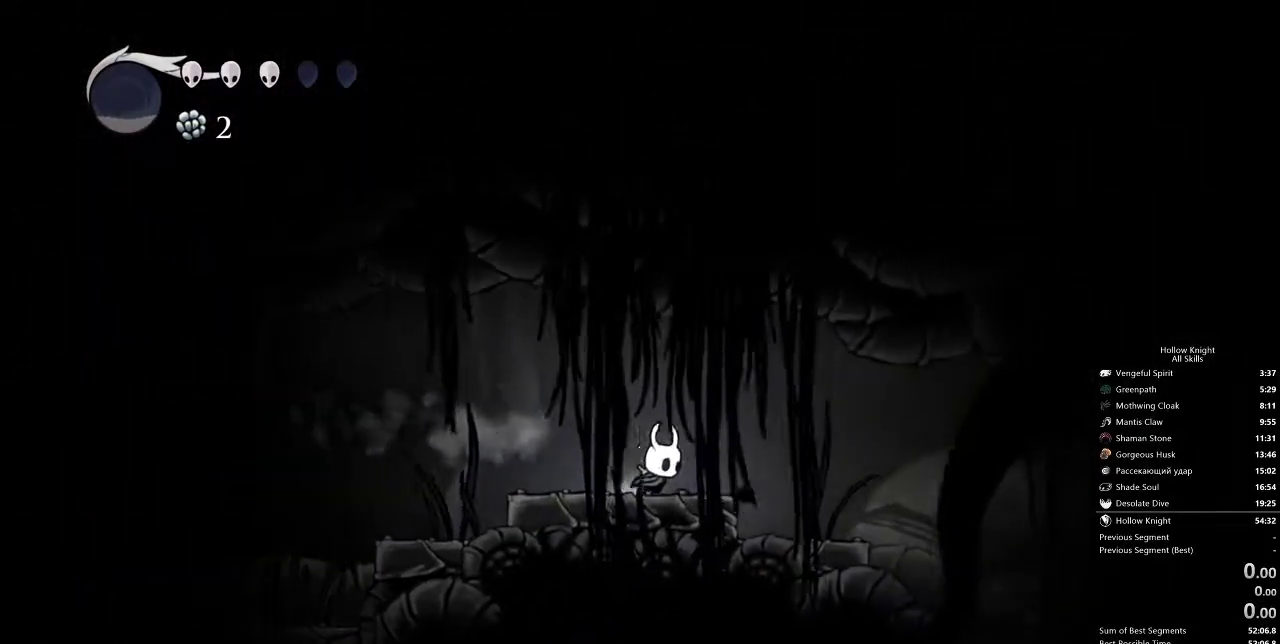
{"keys": ["right"], "events": [[67, "dash", "down"], [200, "dash", "up"]]}
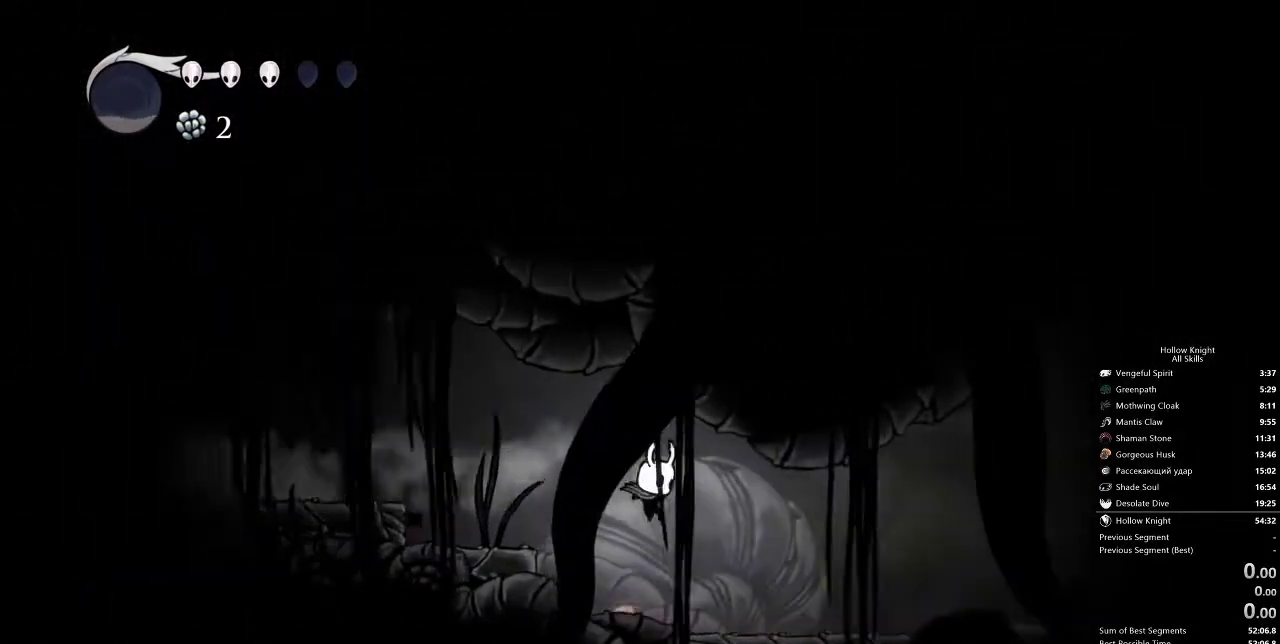
{"keys": ["right"], "events": [[150, "dash", "down"], [317, "dash", "up"]]}
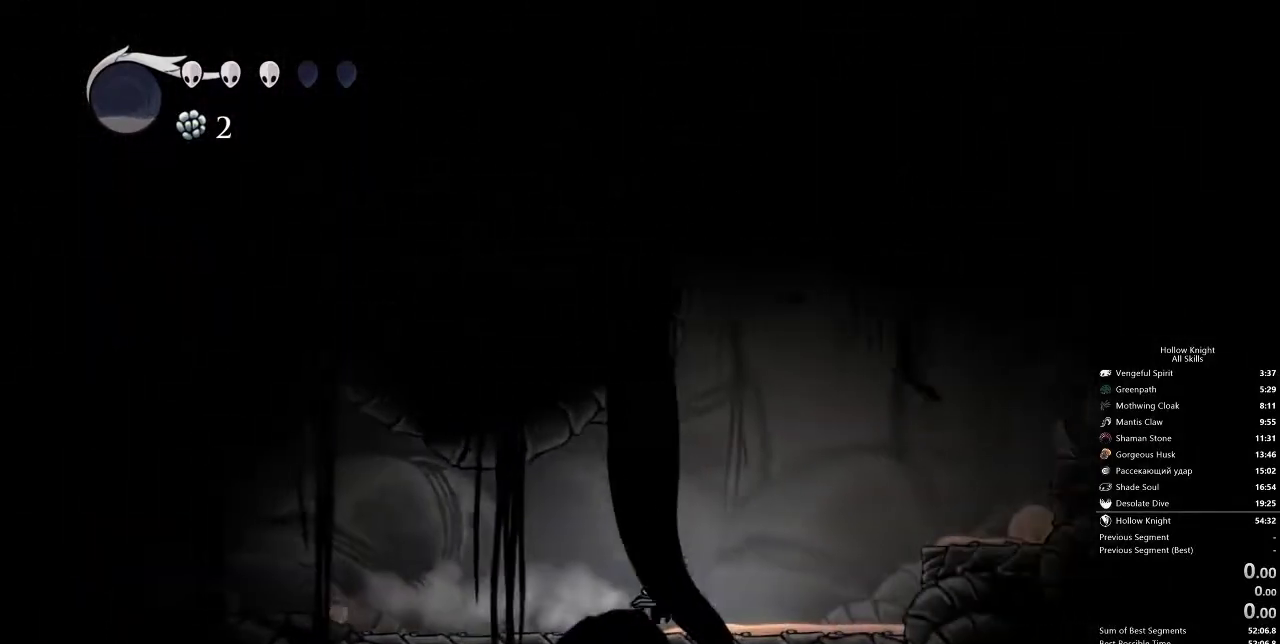
{"keys": ["right"], "events": [[133, "jump", "down"], [317, "dash", "down"], [367, "jump", "up"], [400, "dash", "up"]]}
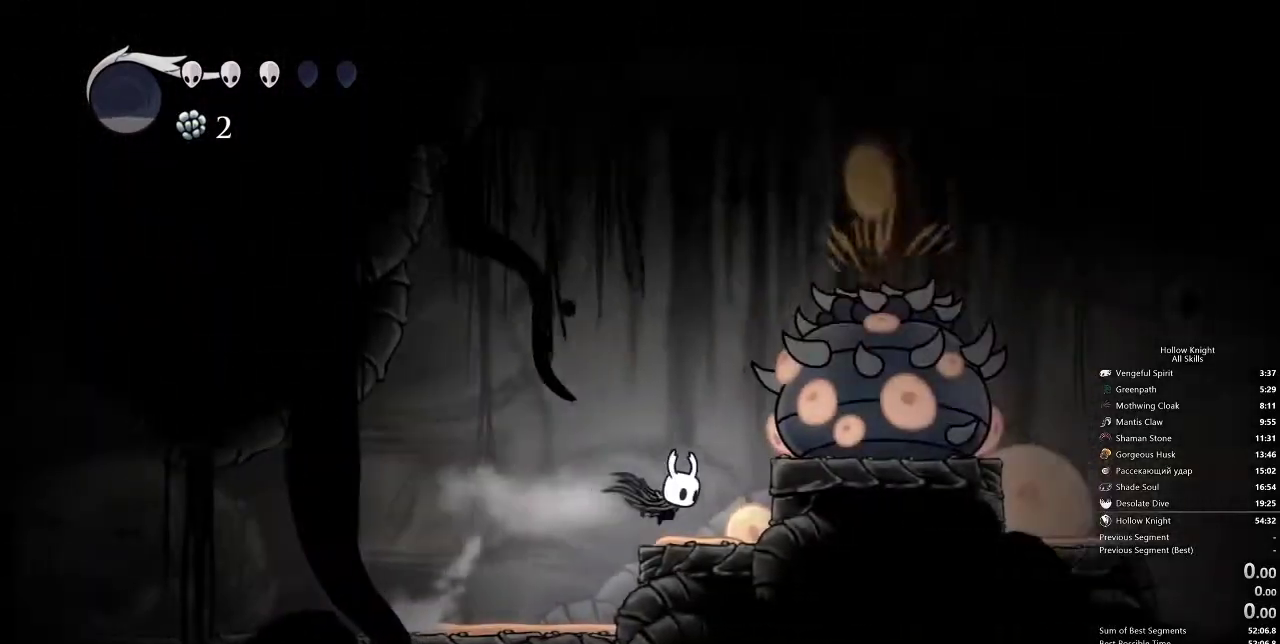
{"keys": ["down", "jump"], "events": [[183, "down", "down"], [183, "right", "up"], [233, "jump", "down"]]}
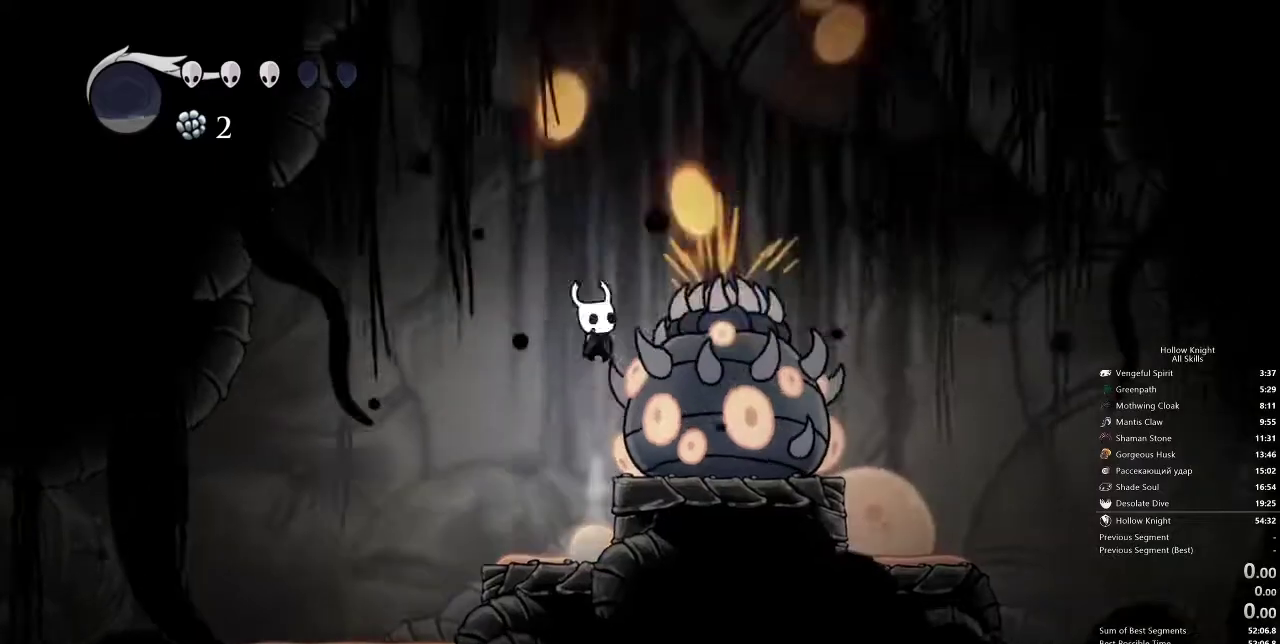
{"keys": ["right"], "events": [[33, "nail", "down"], [217, "jump", "up"], [217, "right", "down"], [267, "down", "up"], [317, "dash", "down"], [317, "nail", "up"], [450, "dash", "up"]]}
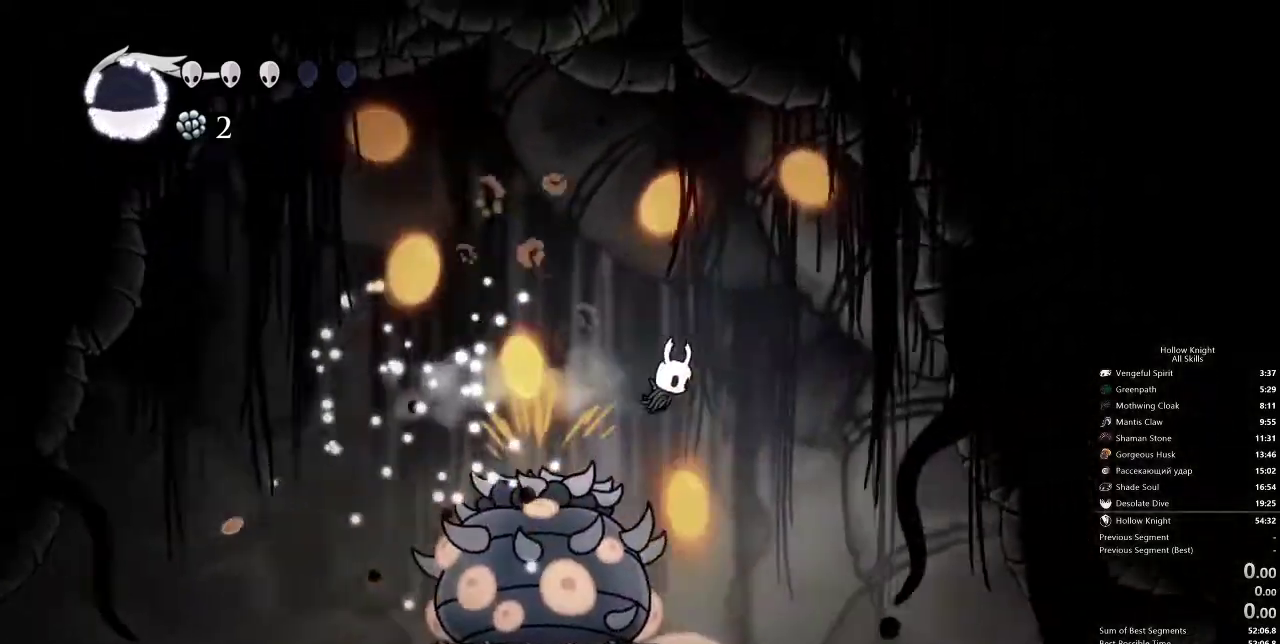
{"keys": ["right"], "events": []}
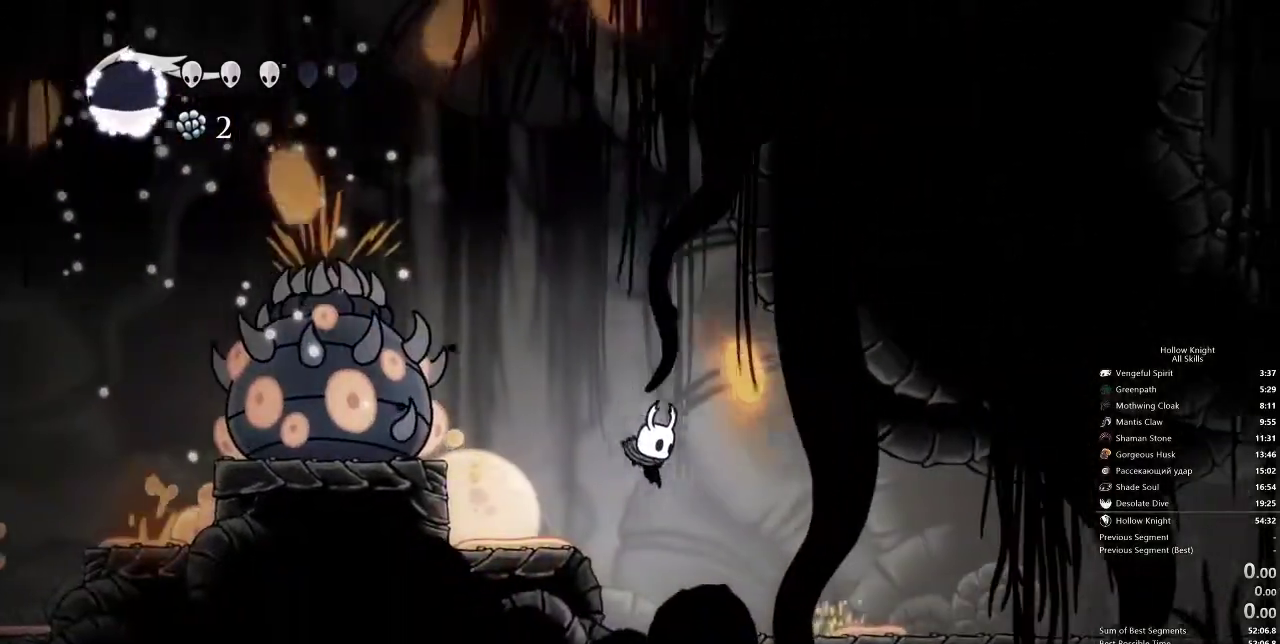
{"keys": ["right"], "events": [[283, "dash", "down"], [383, "dash", "up"]]}
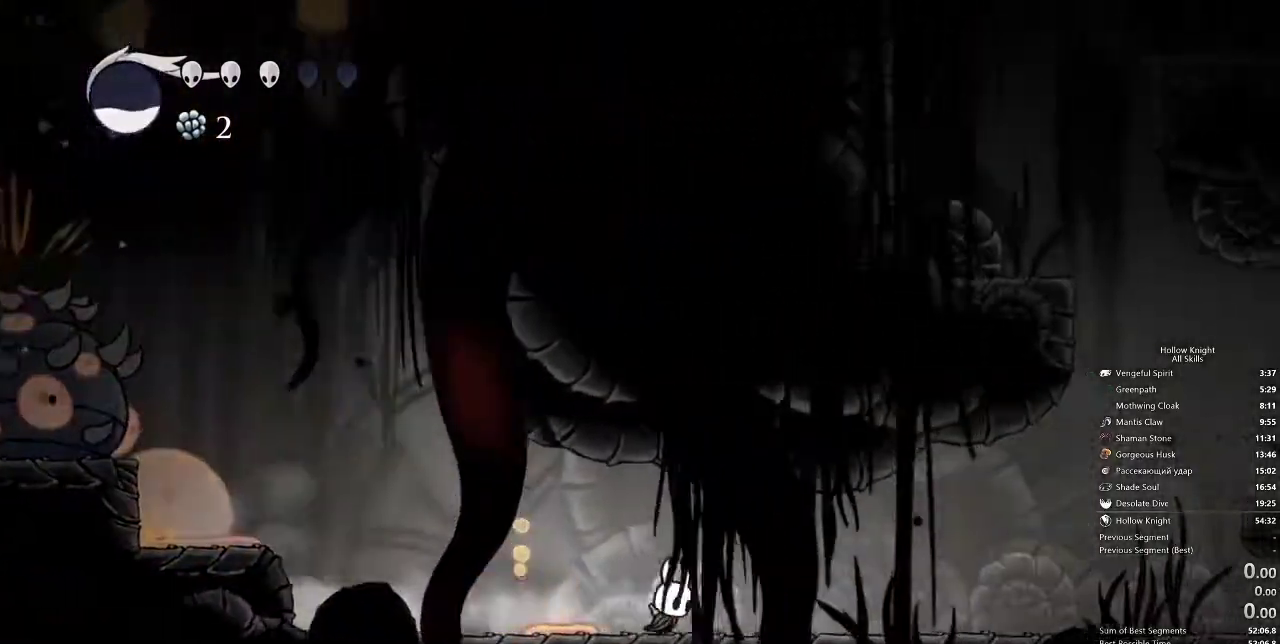
{"keys": ["right"], "events": [[367, "dash", "down"], [500, "dash", "up"]]}
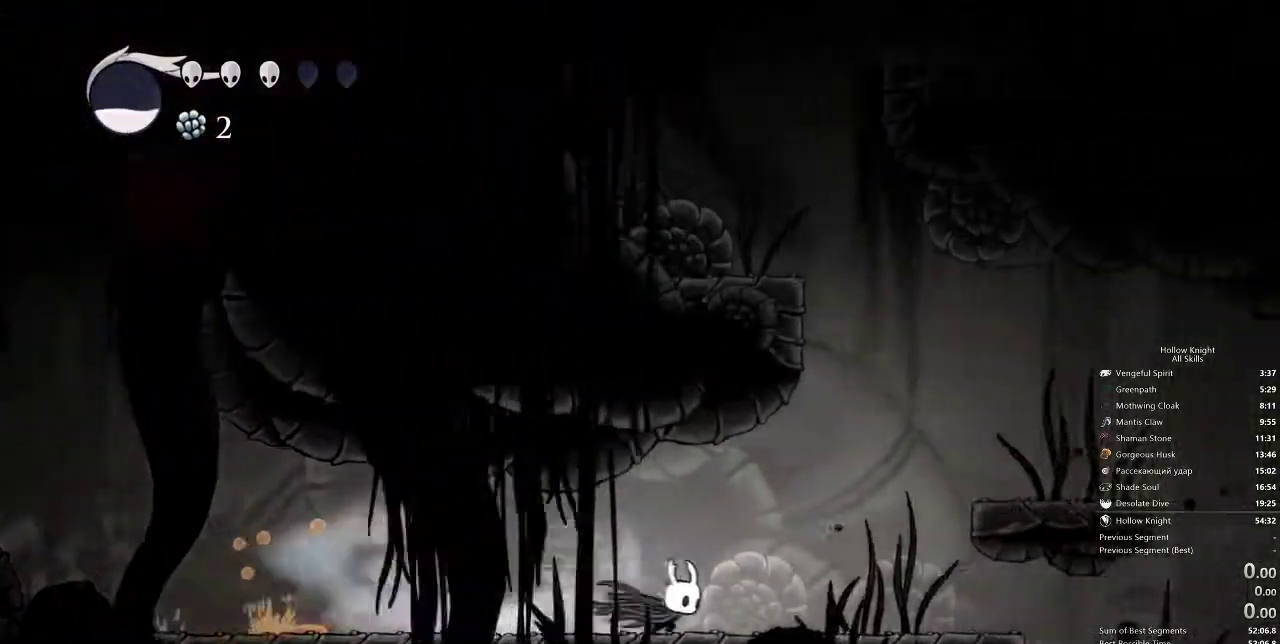
{"keys": ["jump", "left"], "events": [[167, "jump", "down"], [317, "right", "up"], [467, "left", "down"]]}
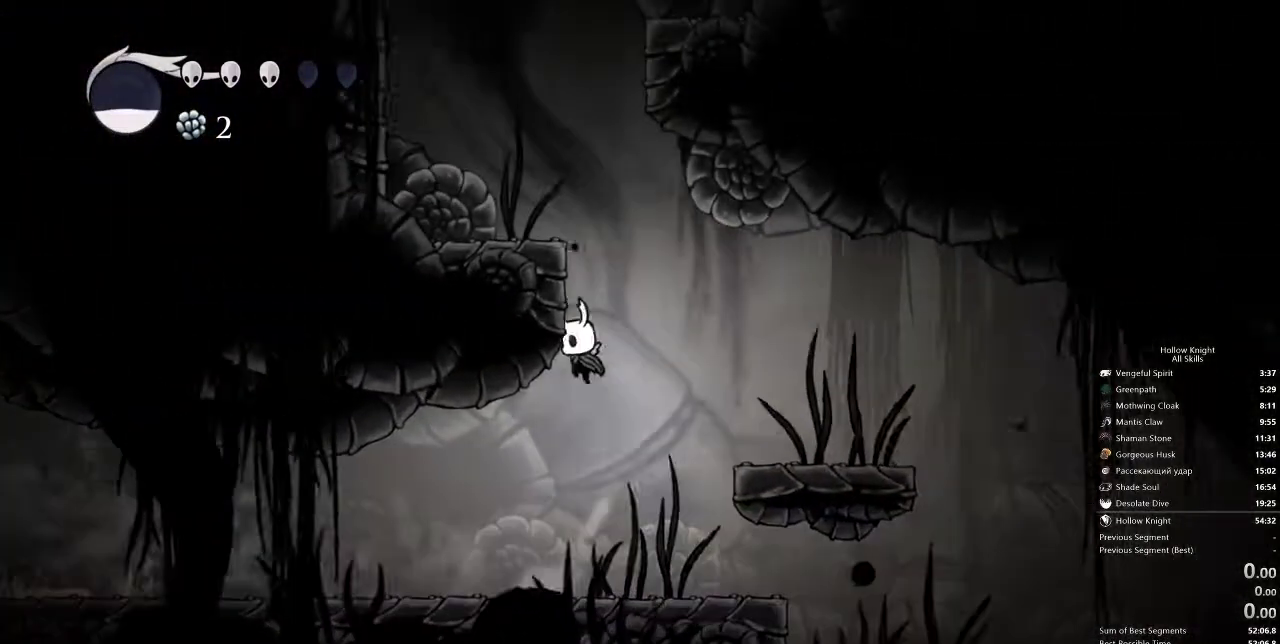
{"keys": ["jump", "right"], "events": [[150, "jump", "up"], [183, "jump", "down"], [433, "left", "up"], [483, "right", "down"]]}
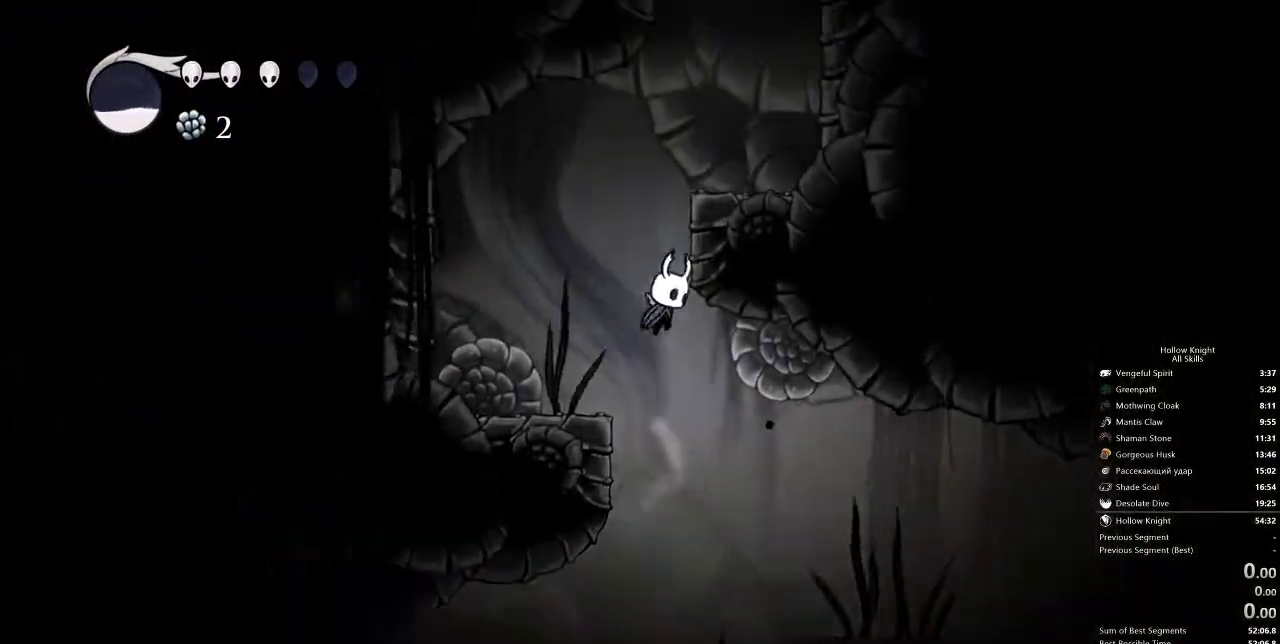
{"keys": ["jump", "right"], "events": [[250, "jump", "up"], [300, "jump", "down"]]}
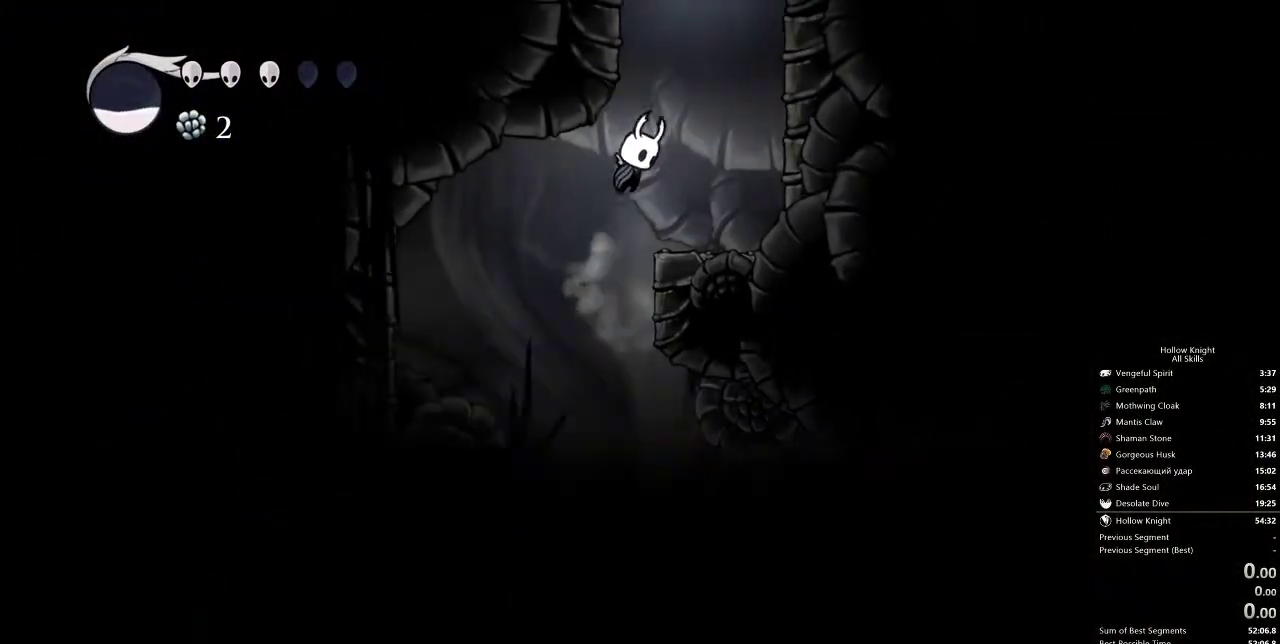
{"keys": ["dash", "right"], "events": [[317, "dash", "down"], [317, "jump", "up"]]}
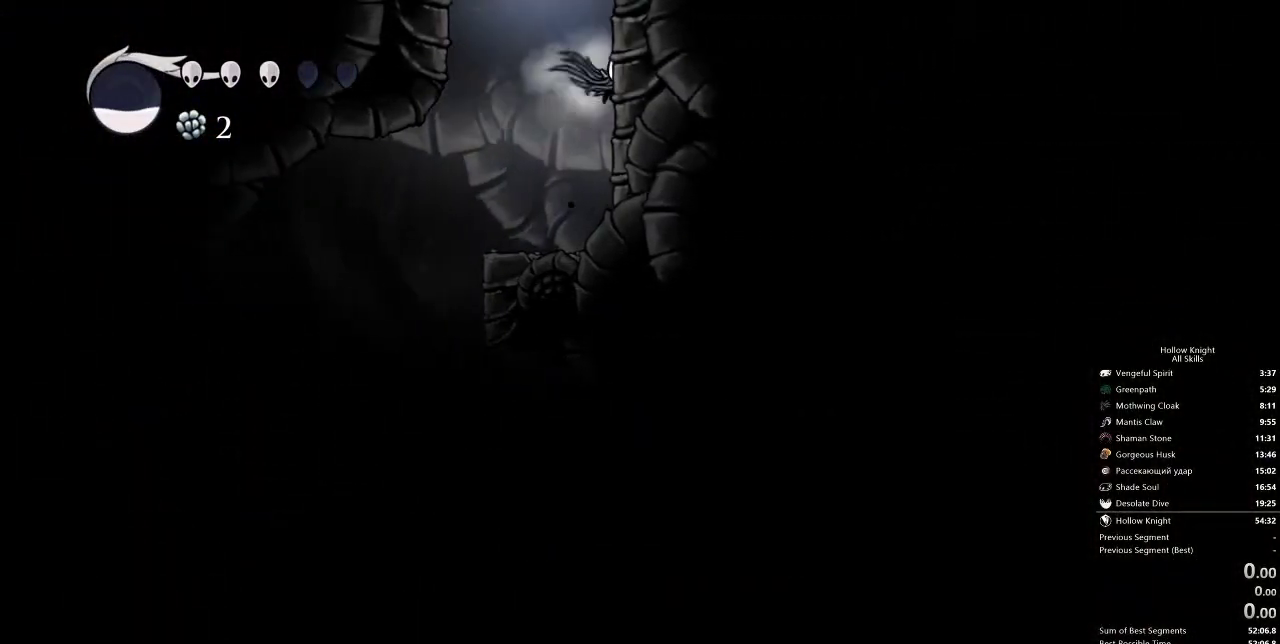
{"keys": ["right"], "events": [[67, "dash", "up"], [67, "jump", "down"], [400, "jump", "up"]]}
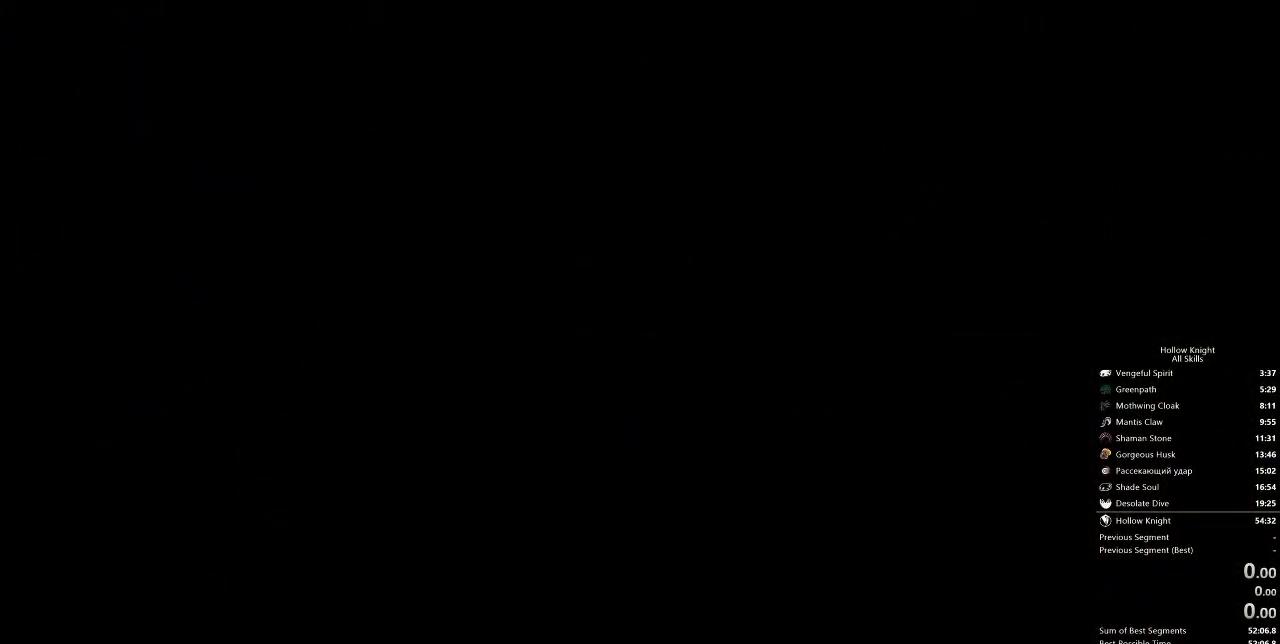
{"keys": ["right"], "events": []}
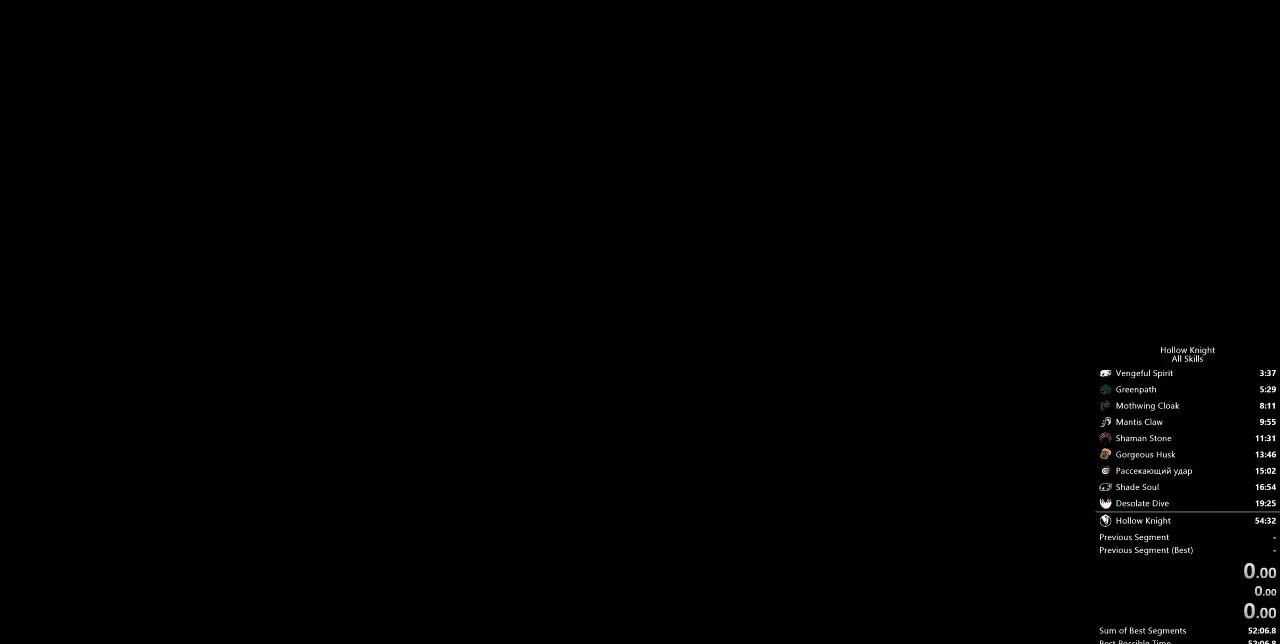
{"keys": ["right"], "events": []}
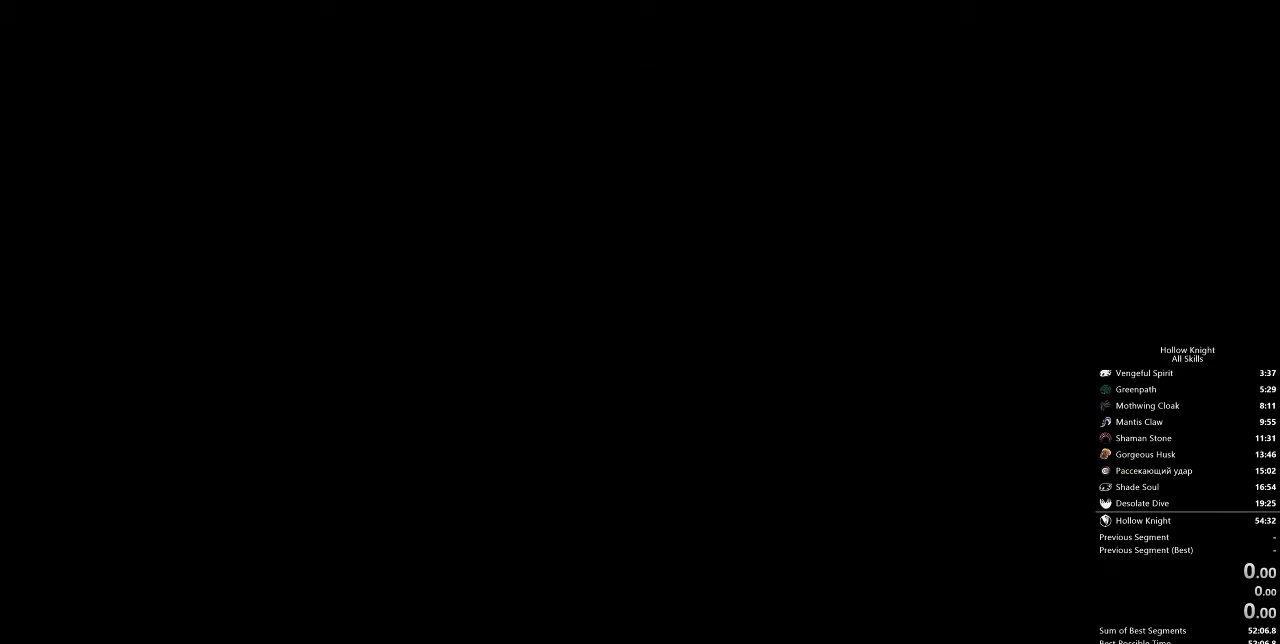
{"keys": ["right"], "events": []}
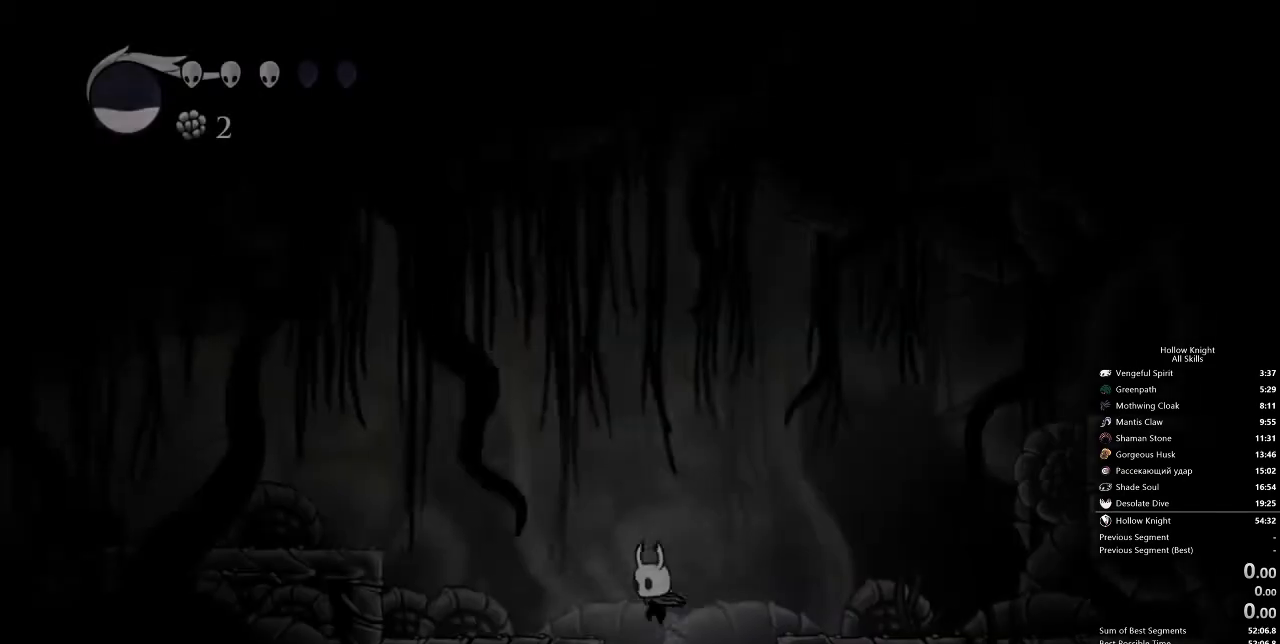
{"keys": ["dash", "right"], "events": [[450, "dash", "down"]]}
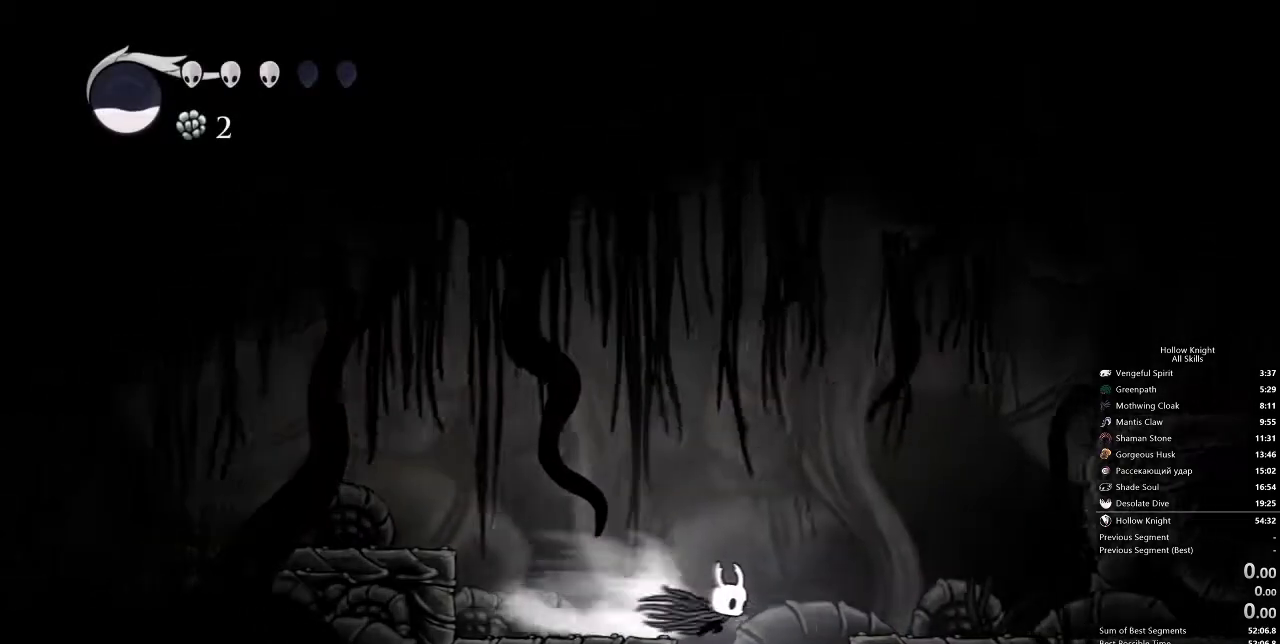
{"keys": ["jump", "right"], "events": [[83, "dash", "up"], [317, "jump", "down"], [367, "right", "up"], [450, "right", "down"]]}
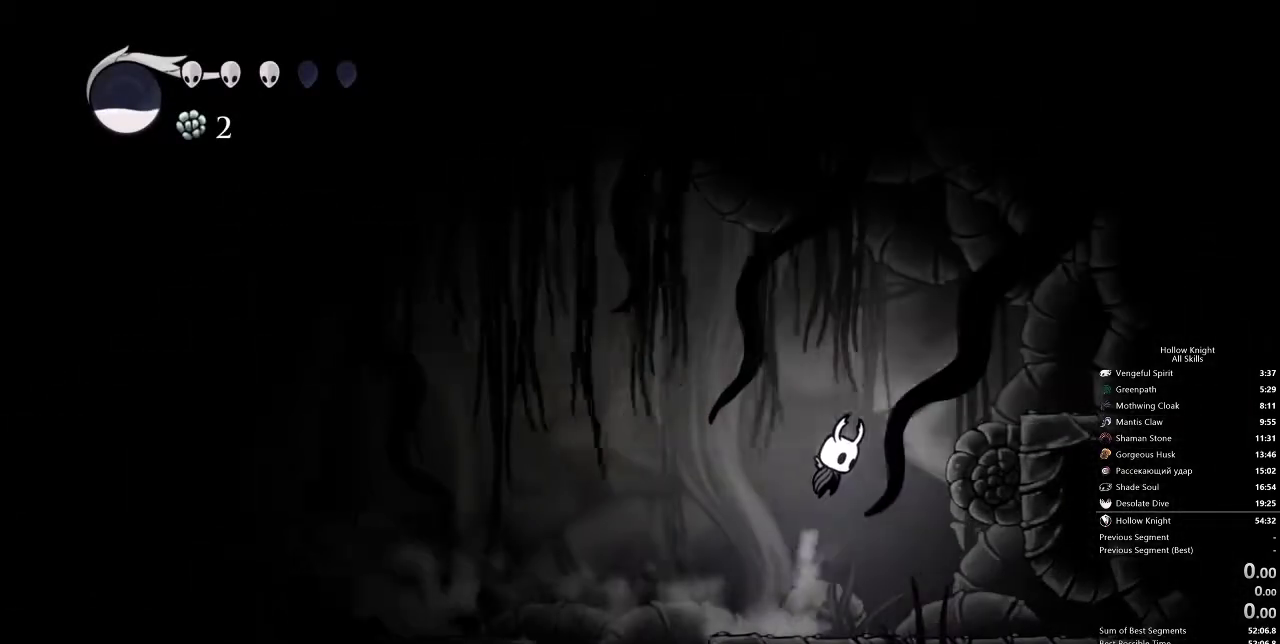
{"keys": ["jump"], "events": [[100, "dash", "down"], [133, "jump", "up"], [383, "dash", "up"], [383, "jump", "down"], [383, "right", "up"]]}
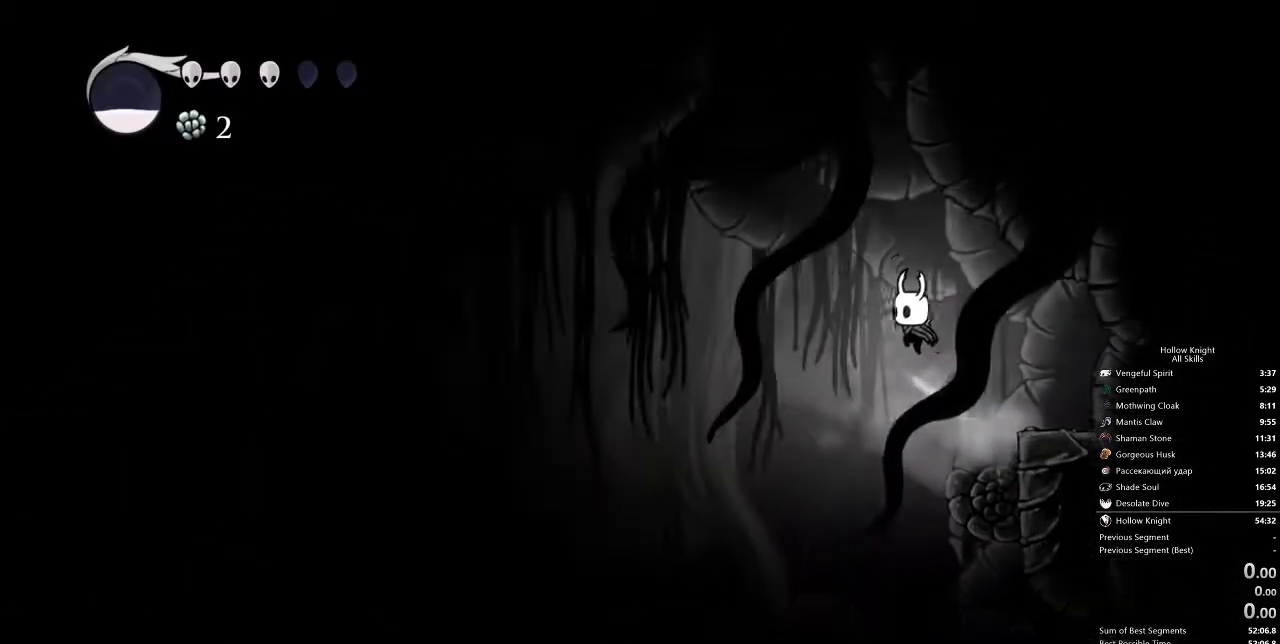
{"keys": ["jump", "left"], "events": [[117, "right", "down"], [250, "dash", "down"], [300, "jump", "up"], [350, "left", "down"], [400, "dash", "up"], [400, "jump", "down"], [400, "right", "up"]]}
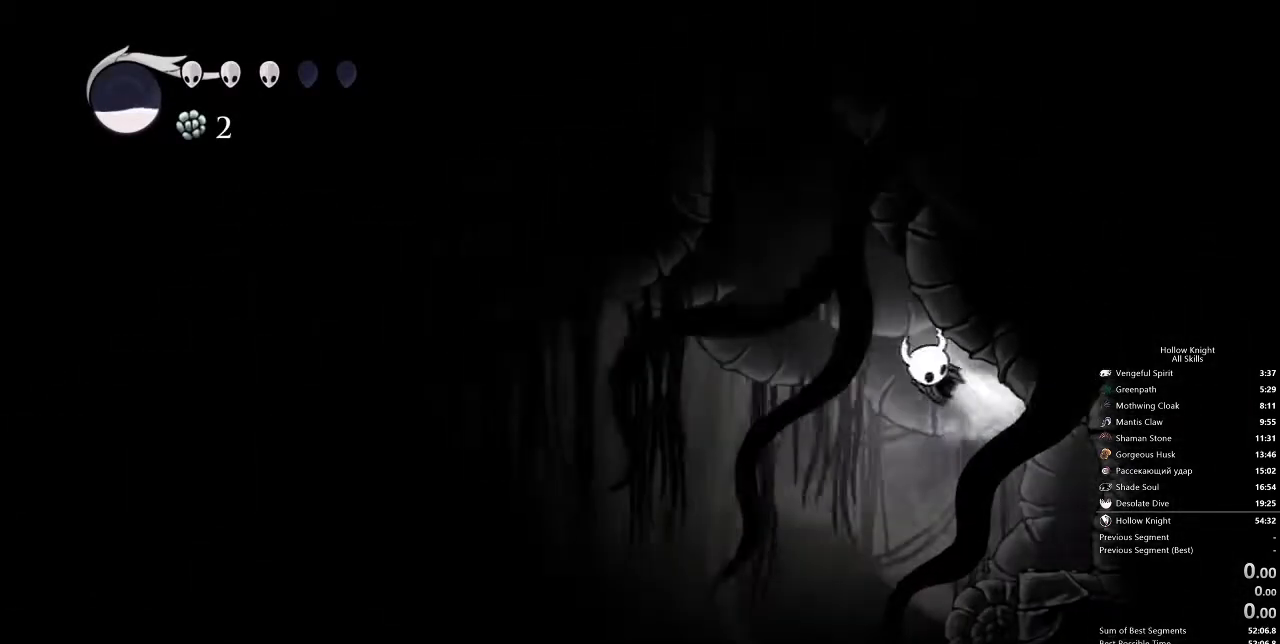
{"keys": ["dash", "left"], "events": [[367, "dash", "down"], [433, "jump", "up"]]}
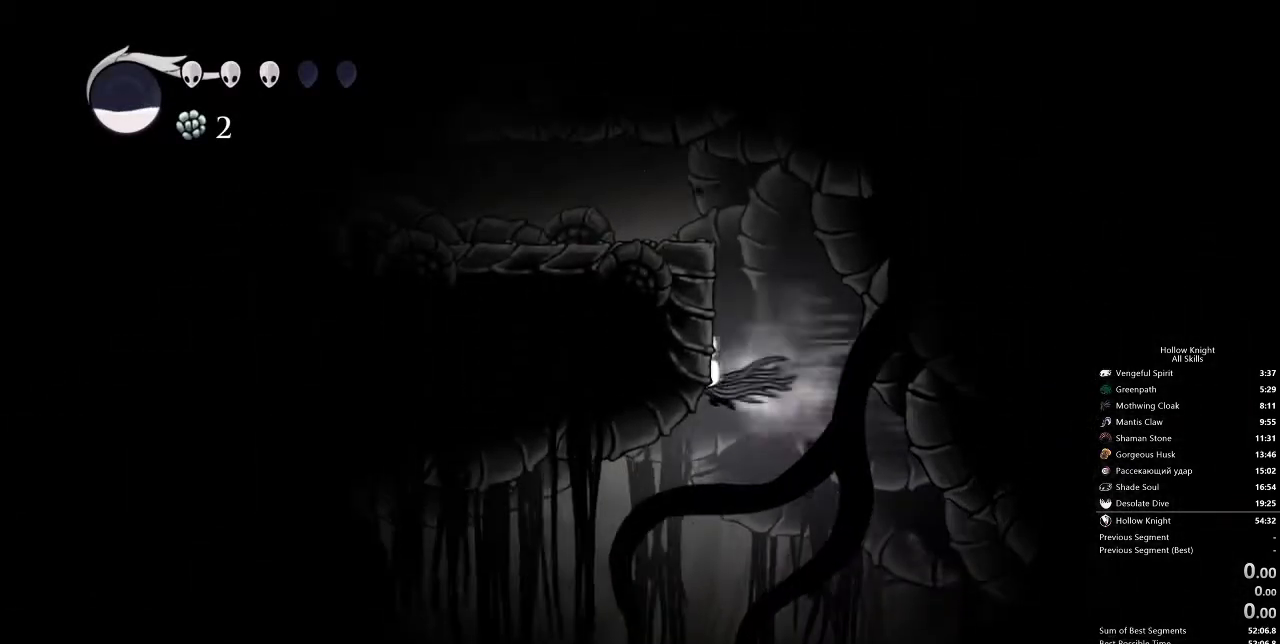
{"keys": ["right"], "events": [[67, "dash", "up"], [67, "jump", "down"], [300, "left", "up"], [300, "right", "down"], [383, "jump", "up"]]}
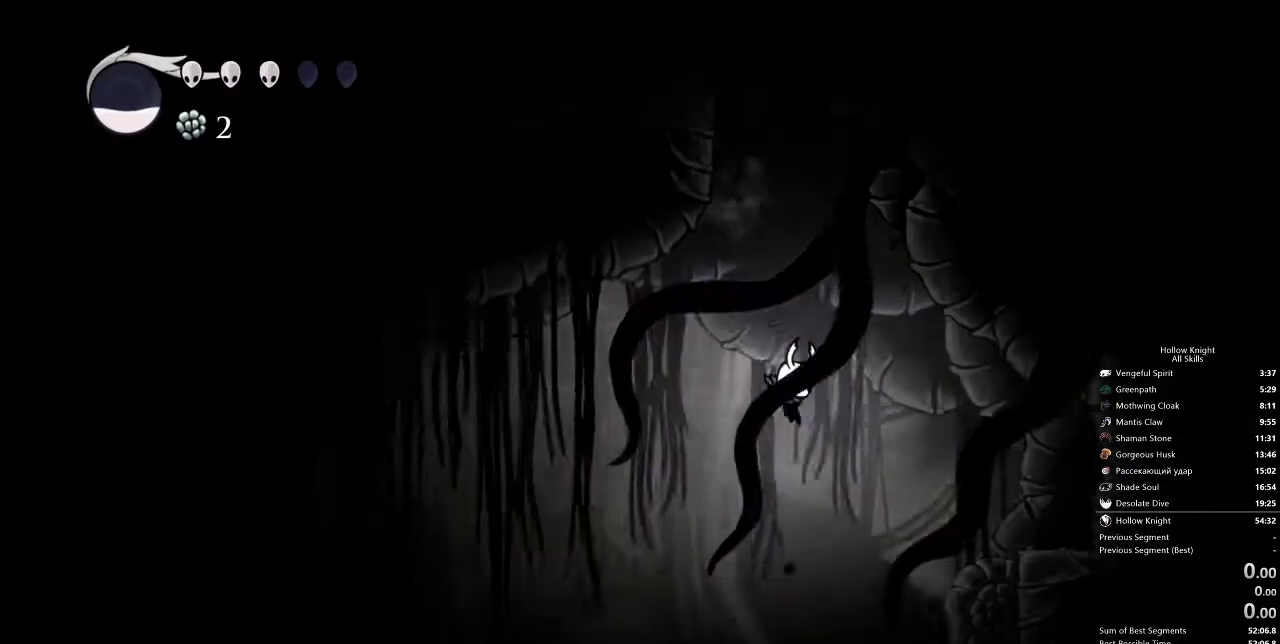
{"keys": ["jump"], "events": [[83, "right", "up"], [483, "jump", "down"]]}
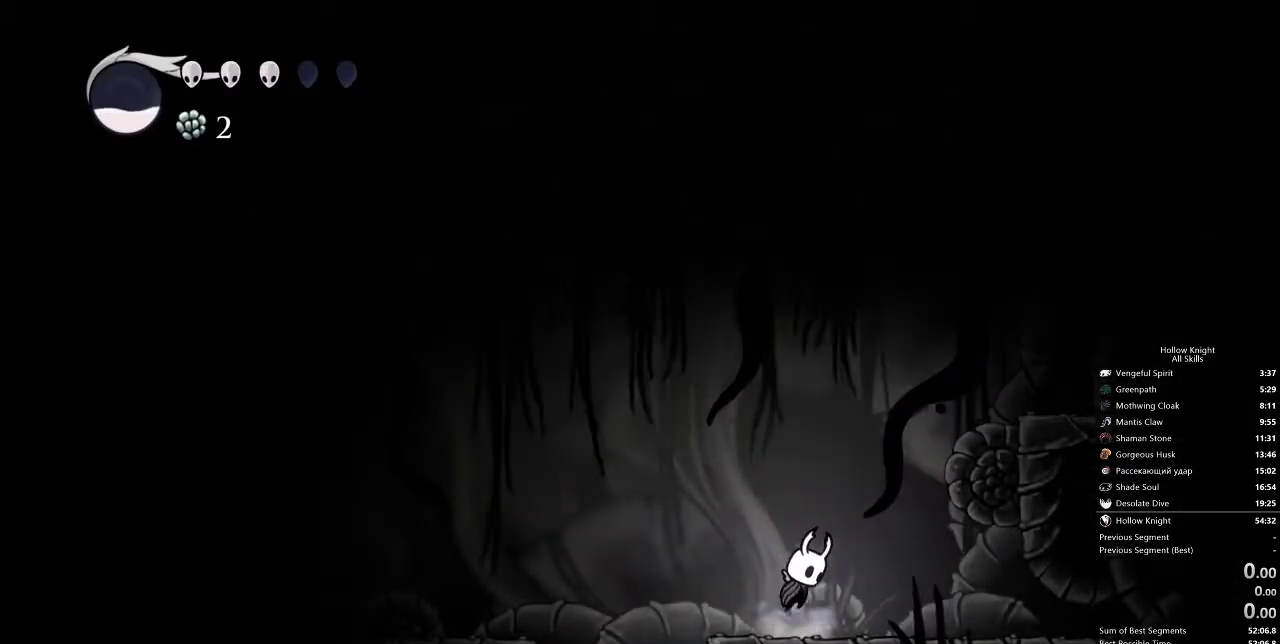
{"keys": ["jump", "right"], "events": [[200, "right", "down"], [267, "dash", "down"], [317, "jump", "up"], [450, "dash", "up"], [450, "jump", "down"]]}
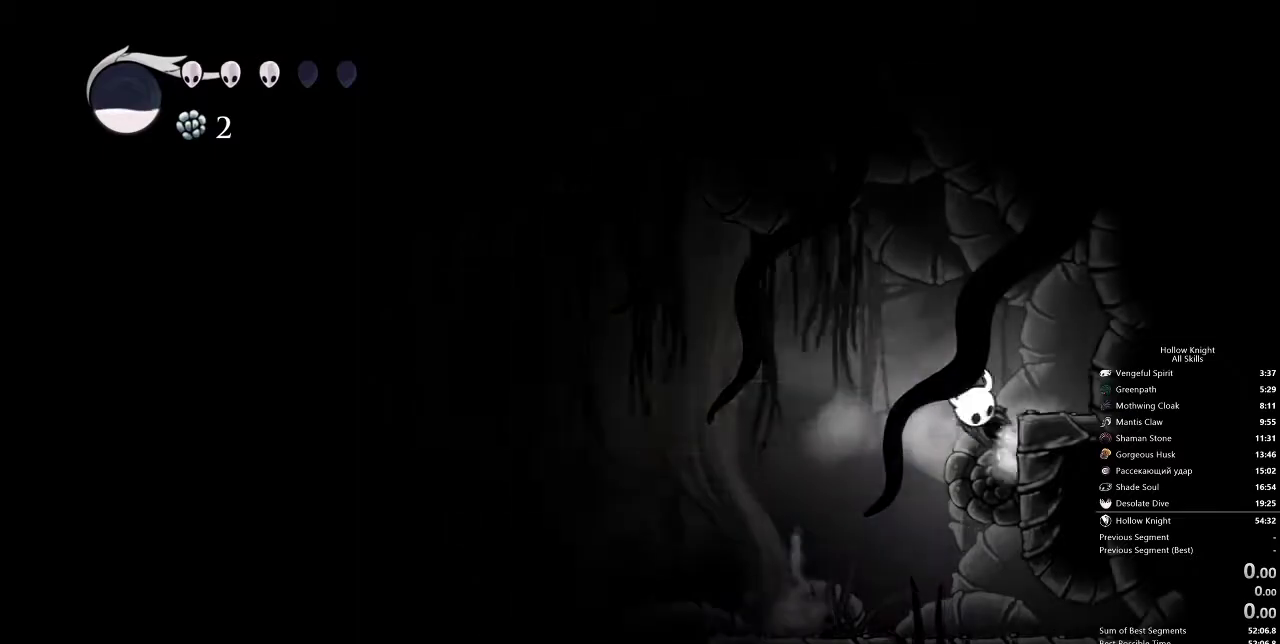
{"keys": ["dash", "right"], "events": [[50, "right", "up"], [283, "right", "down"], [433, "dash", "down"], [433, "jump", "up"]]}